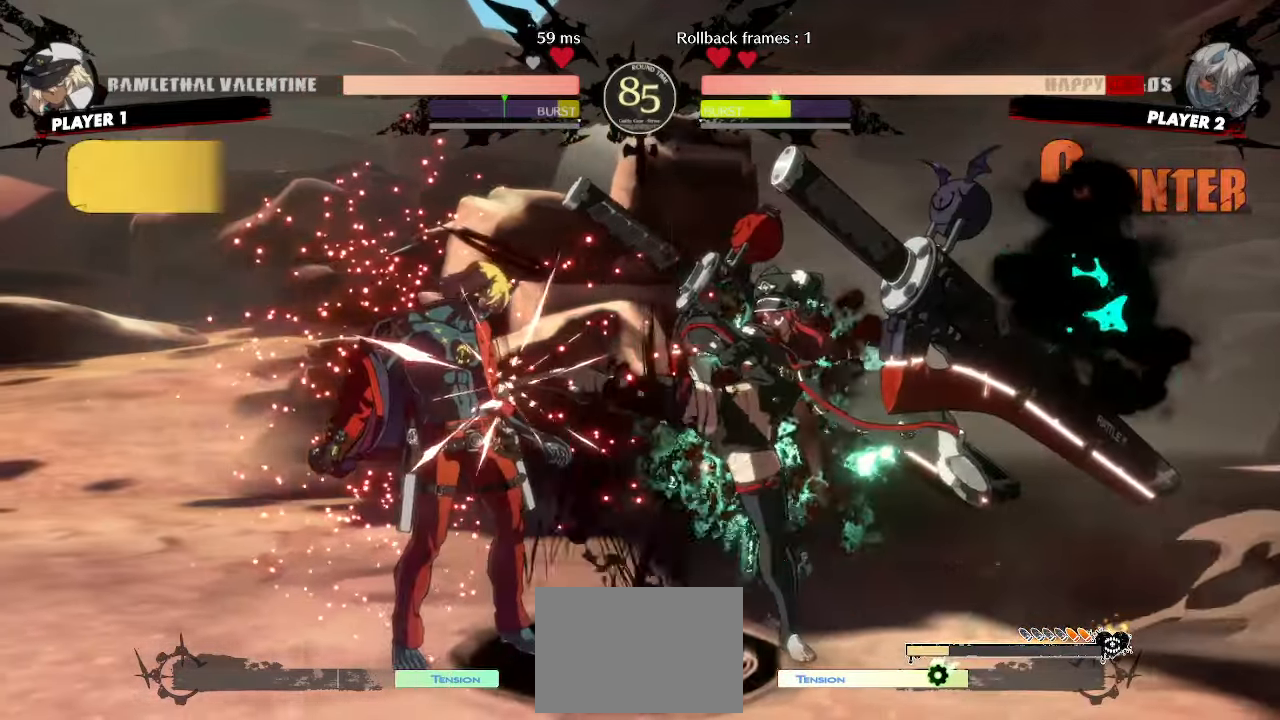
Gameplay with a controller (arcade stick); each line is a JSON object with the inputs held at the frame after it (dt_ms = milliseconds from this image to that frame). "events" lists button and stick changes between this image and that frame as [ms after this image, input, new state], when the widget could be followed in between. Not read: L3 R3 S other_buttons.
{"dt_ms": 500, "buttons": ["DPAD_DOWN", "DPAD_LEFT"], "events": [[17, "DPAD_RIGHT", "up"], [83, "DPAD_DOWN", "up"], [233, "DPAD_LEFT", "down"], [283, "DPAD_DOWN", "down"]]}
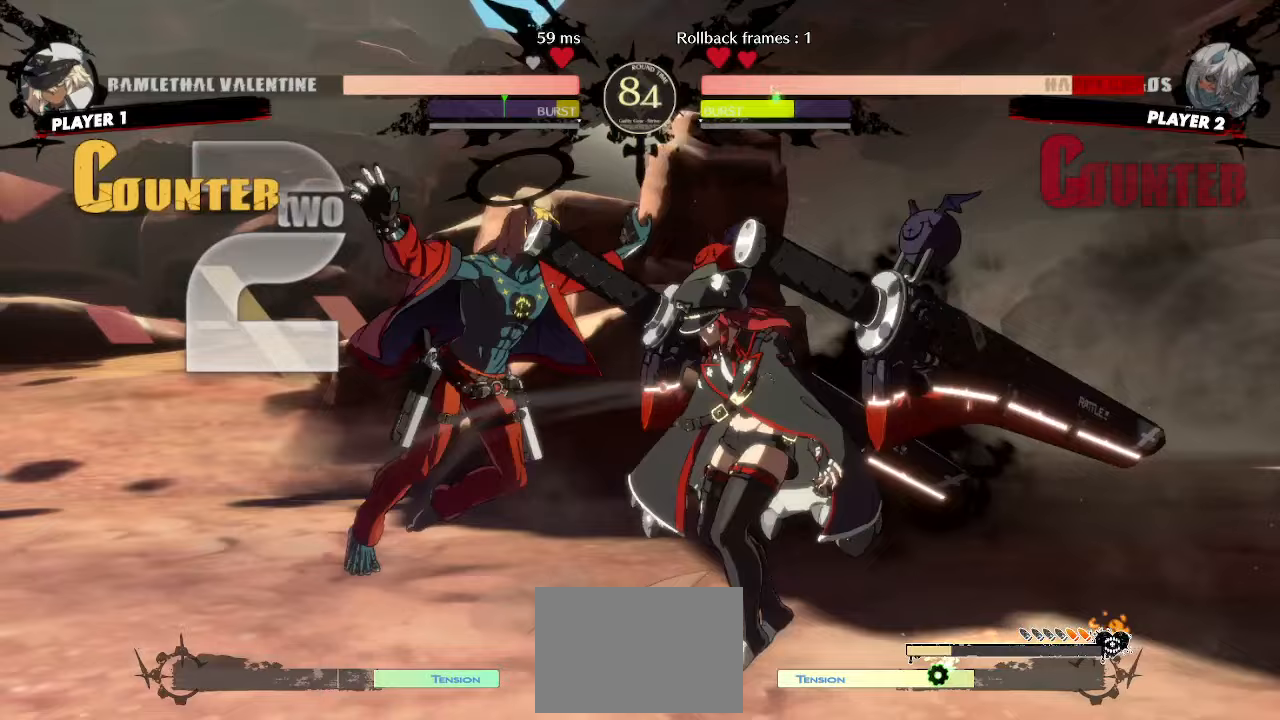
{"dt_ms": 500, "buttons": [], "events": [[350, "DPAD_LEFT", "up"], [367, "DPAD_DOWN", "up"]]}
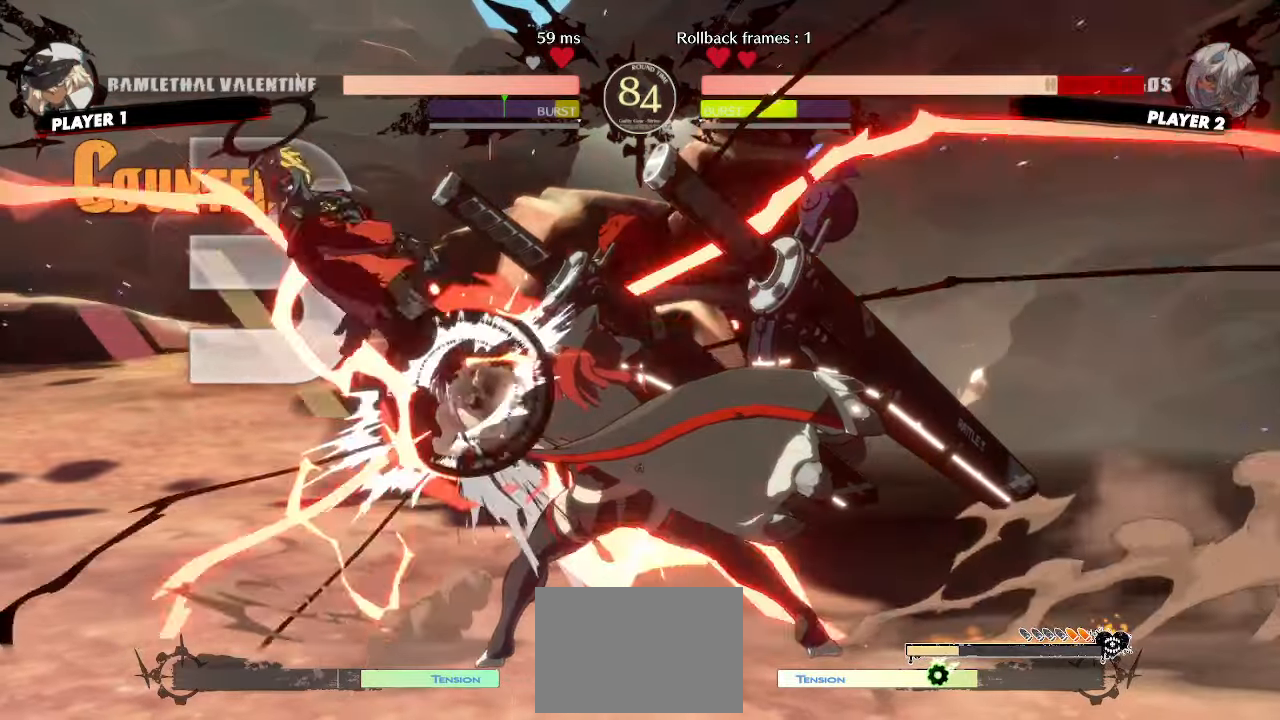
{"dt_ms": 500, "buttons": ["DPAD_LEFT"], "events": [[367, "DPAD_LEFT", "down"]]}
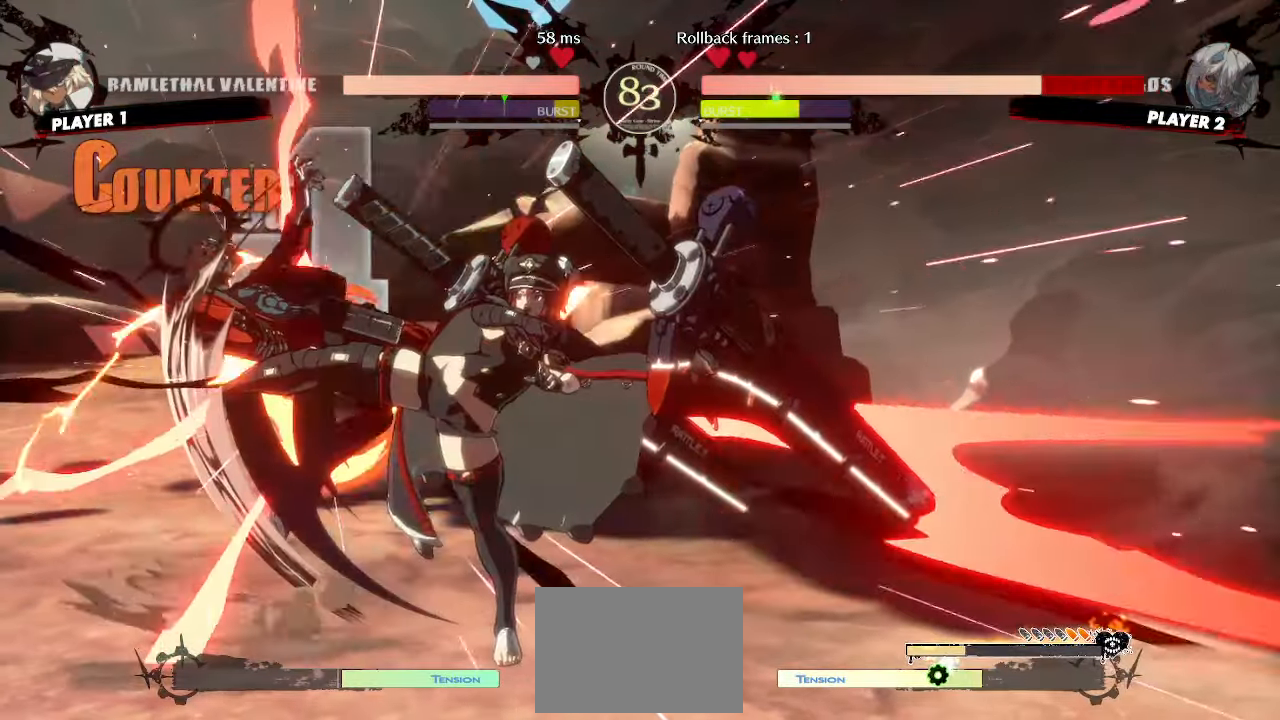
{"dt_ms": 500, "buttons": ["DPAD_LEFT"], "events": []}
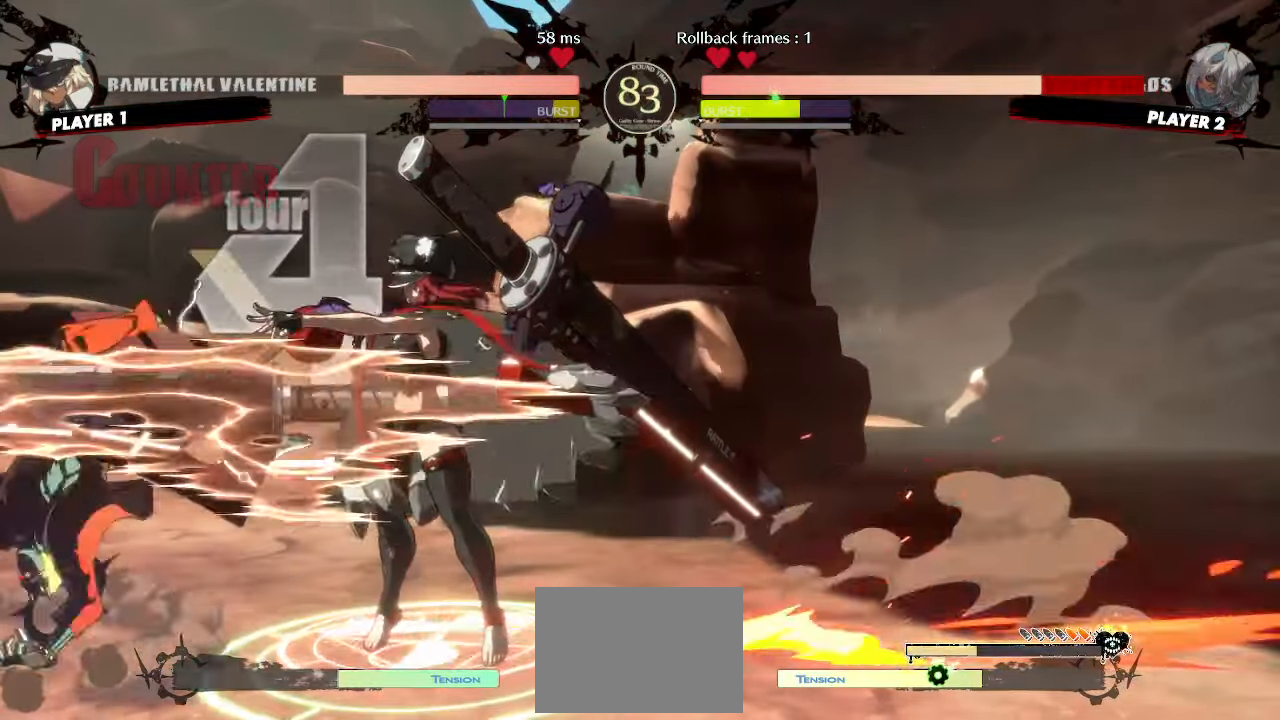
{"dt_ms": 500, "buttons": ["DPAD_DOWN", "DPAD_LEFT"], "events": [[50, "DPAD_LEFT", "up"], [167, "DPAD_LEFT", "down"], [283, "DPAD_DOWN", "down"]]}
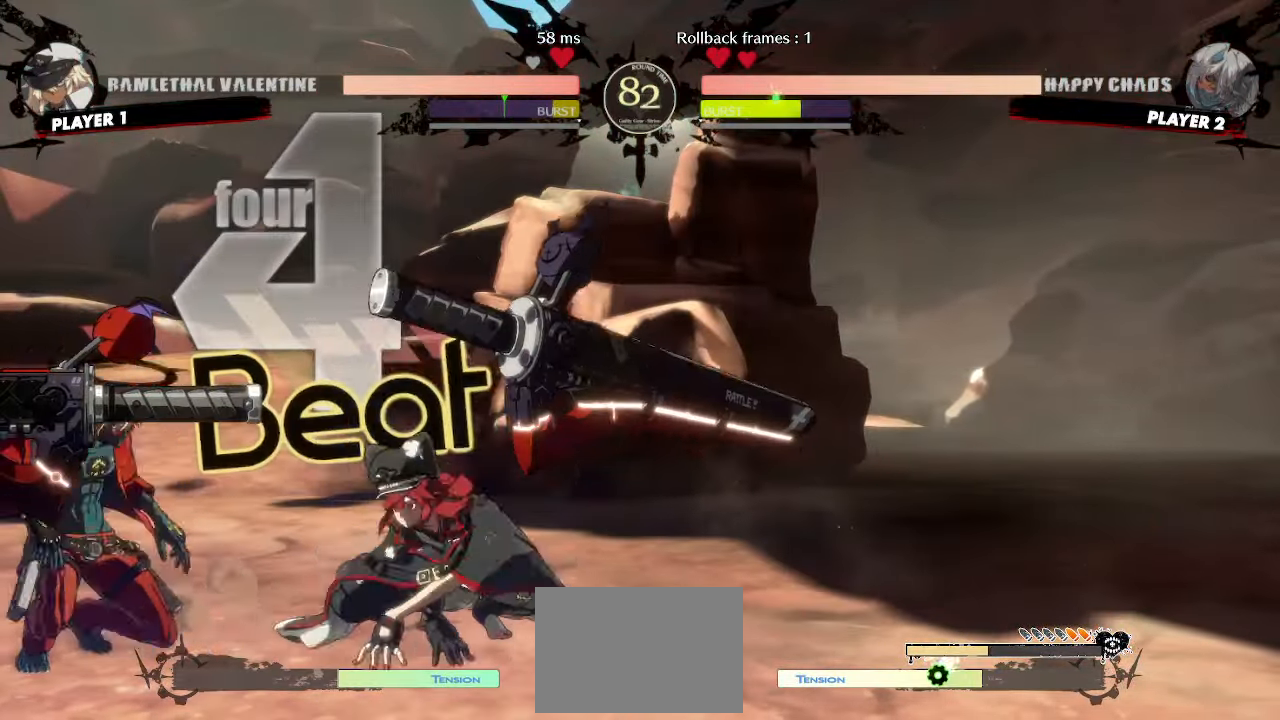
{"dt_ms": 500, "buttons": ["DPAD_DOWN", "DPAD_LEFT"], "events": []}
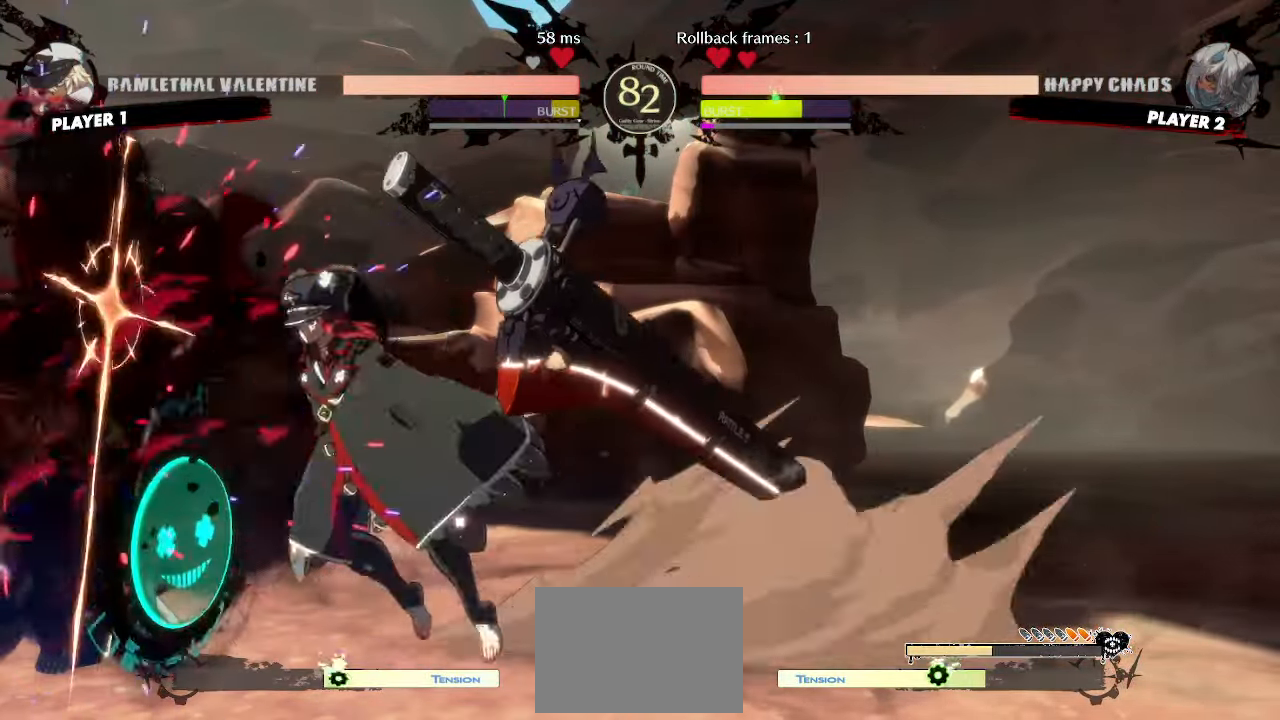
{"dt_ms": 500, "buttons": ["DPAD_DOWN", "DPAD_LEFT"], "events": []}
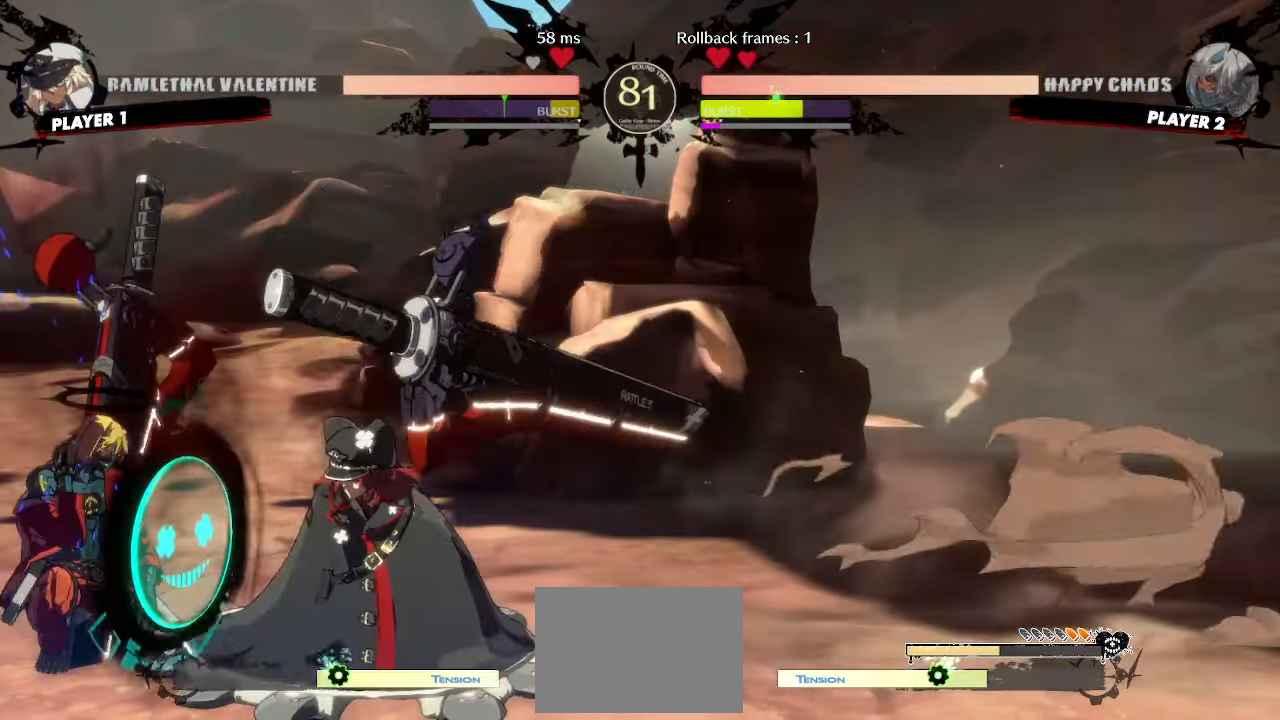
{"dt_ms": 500, "buttons": ["DPAD_DOWN", "DPAD_LEFT"], "events": []}
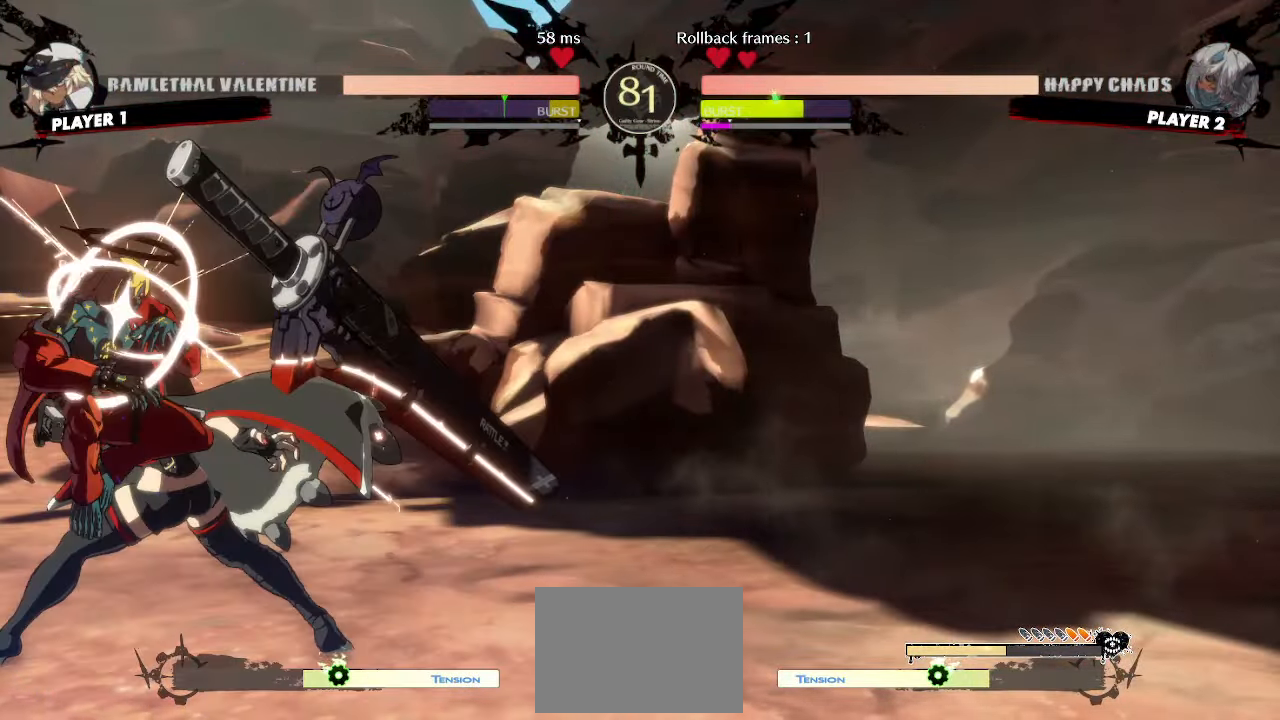
{"dt_ms": 500, "buttons": ["DPAD_DOWN", "DPAD_LEFT"], "events": []}
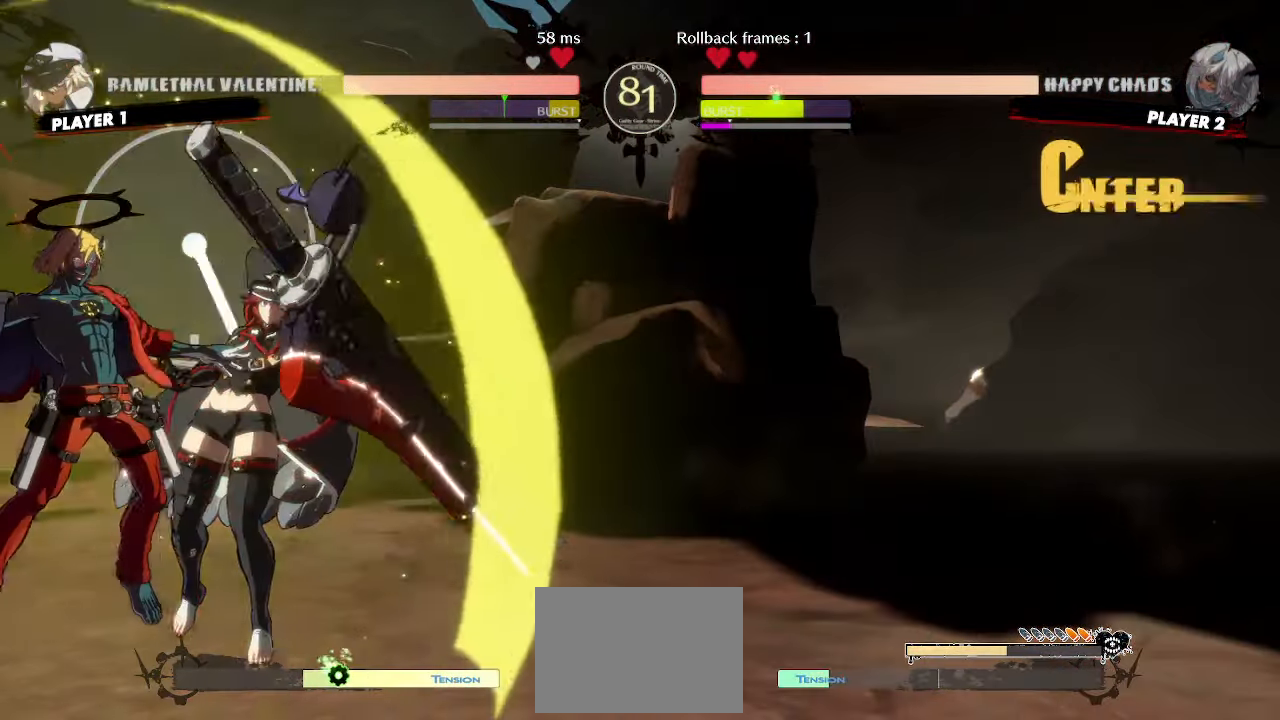
{"dt_ms": 500, "buttons": ["DPAD_DOWN", "DPAD_LEFT"], "events": [[33, "DPAD_DOWN", "up"], [300, "DPAD_DOWN", "down"]]}
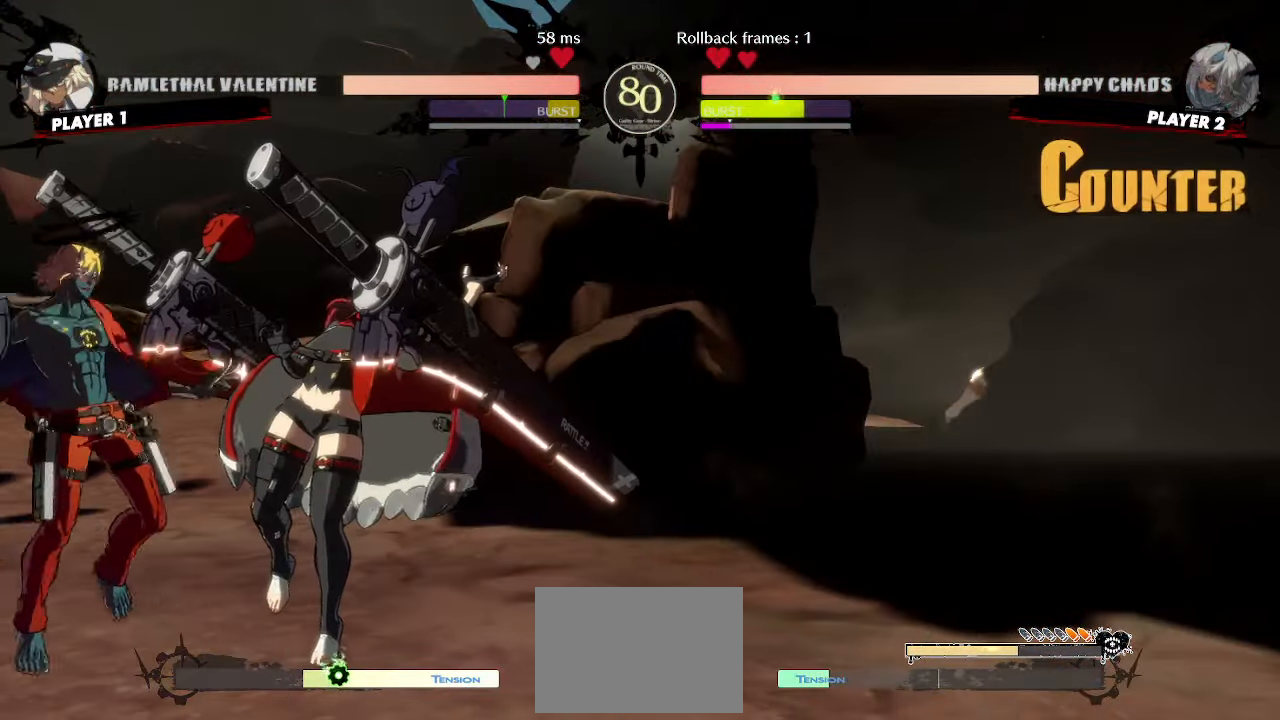
{"dt_ms": 500, "buttons": [], "events": [[250, "DPAD_DOWN", "up"], [250, "DPAD_LEFT", "up"], [283, "DPAD_RIGHT", "down"], [483, "DPAD_RIGHT", "up"]]}
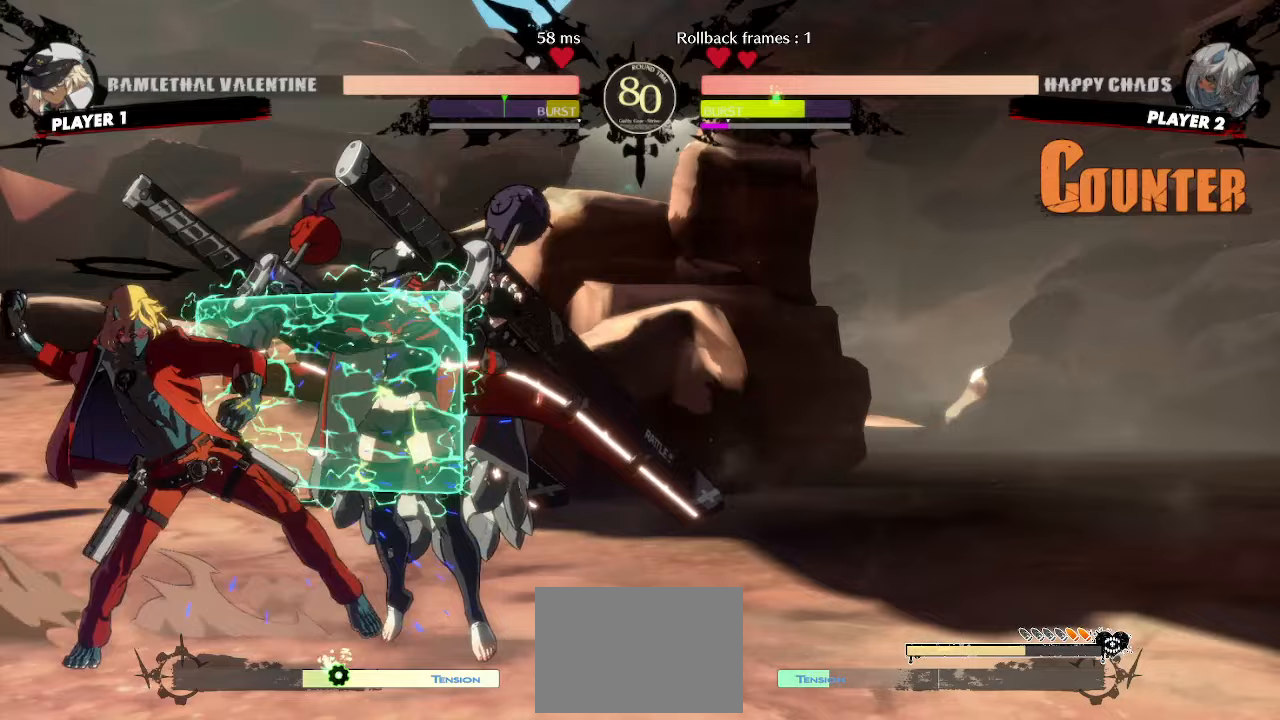
{"dt_ms": 500, "buttons": [], "events": [[300, "DPAD_DOWN", "down"], [333, "DPAD_LEFT", "down"], [383, "DPAD_DOWN", "up"], [417, "DPAD_LEFT", "up"]]}
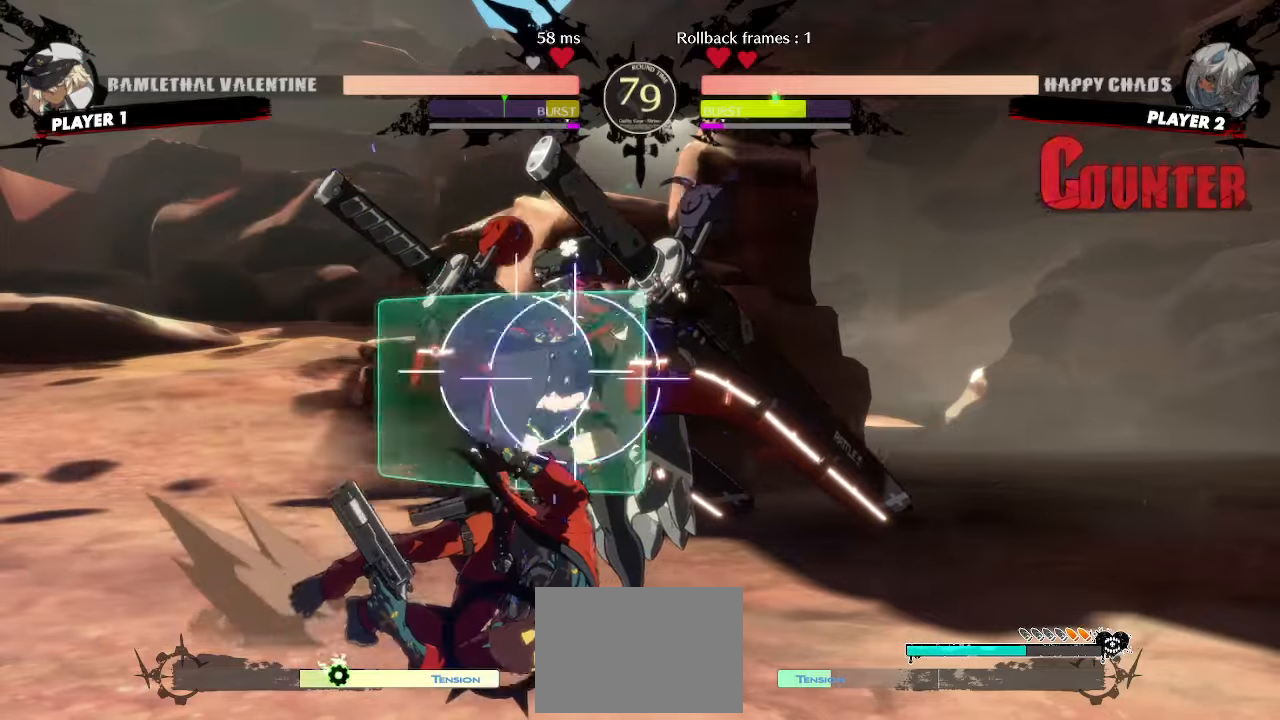
{"dt_ms": 500, "buttons": [], "events": [[167, "HS", "down"], [217, "HS", "up"]]}
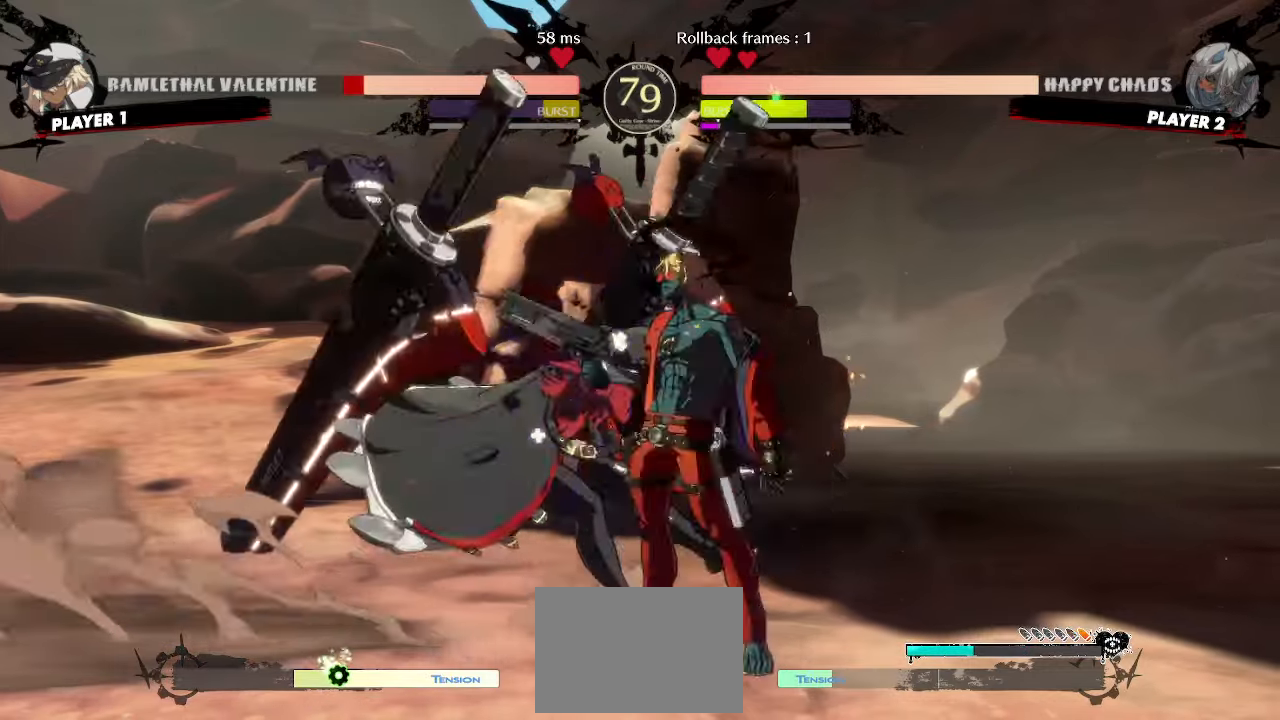
{"dt_ms": 500, "buttons": ["DPAD_DOWN"], "events": [[150, "DPAD_DOWN", "down"], [183, "D", "down"], [233, "D", "up"]]}
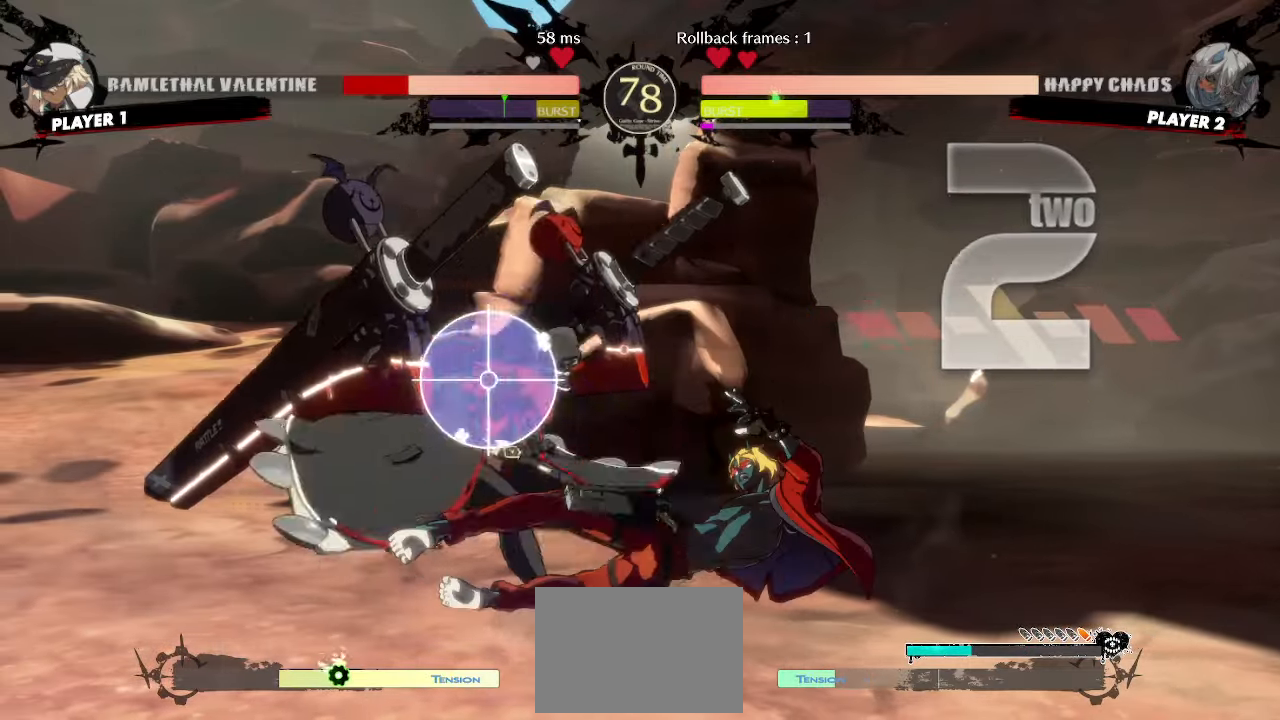
{"dt_ms": 500, "buttons": [], "events": [[50, "DPAD_DOWN", "up"], [133, "DPAD_DOWN", "down"], [217, "DPAD_DOWN", "up"]]}
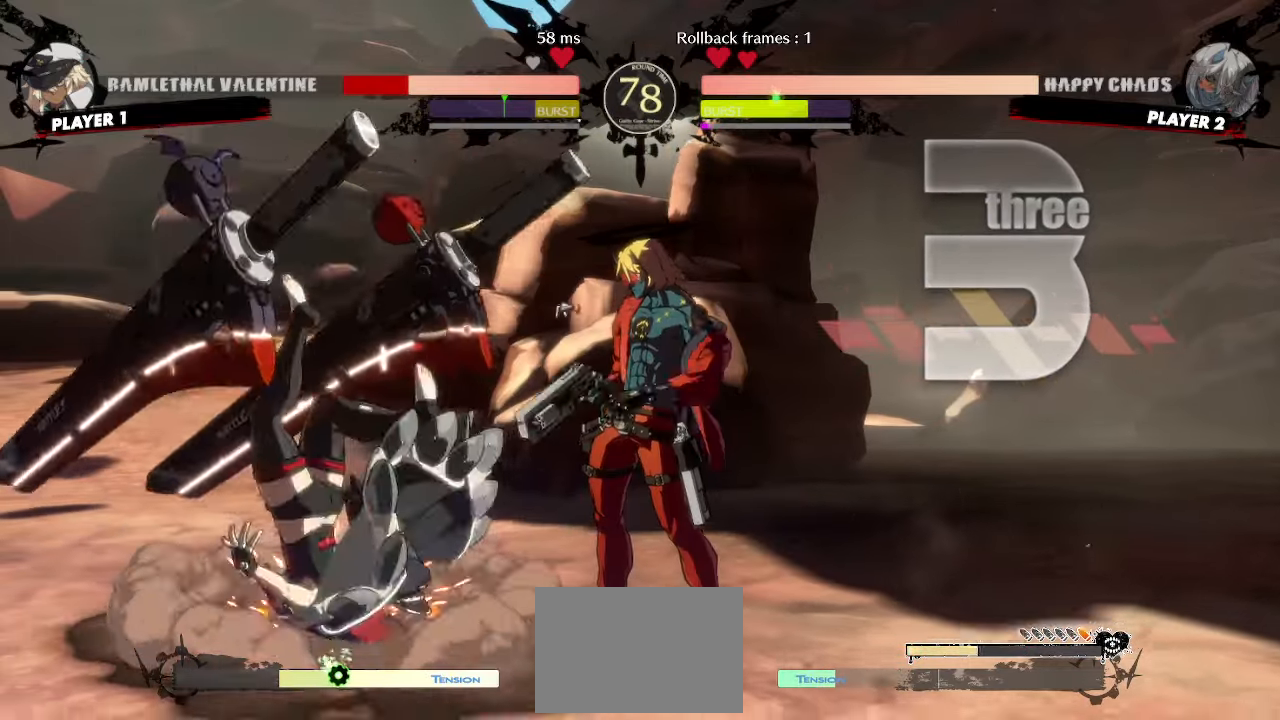
{"dt_ms": 500, "buttons": [], "events": []}
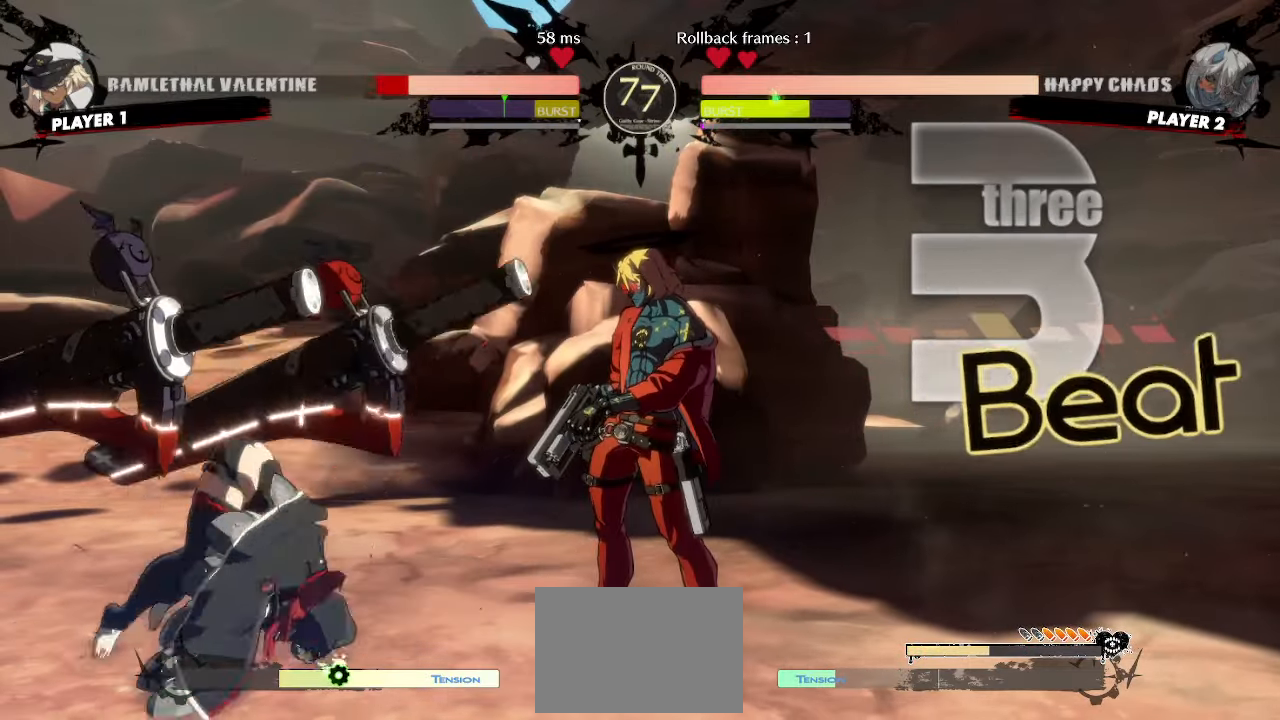
{"dt_ms": 500, "buttons": ["HS"], "events": [[50, "DPAD_RIGHT", "down"], [250, "DPAD_RIGHT", "up"], [450, "HS", "down"]]}
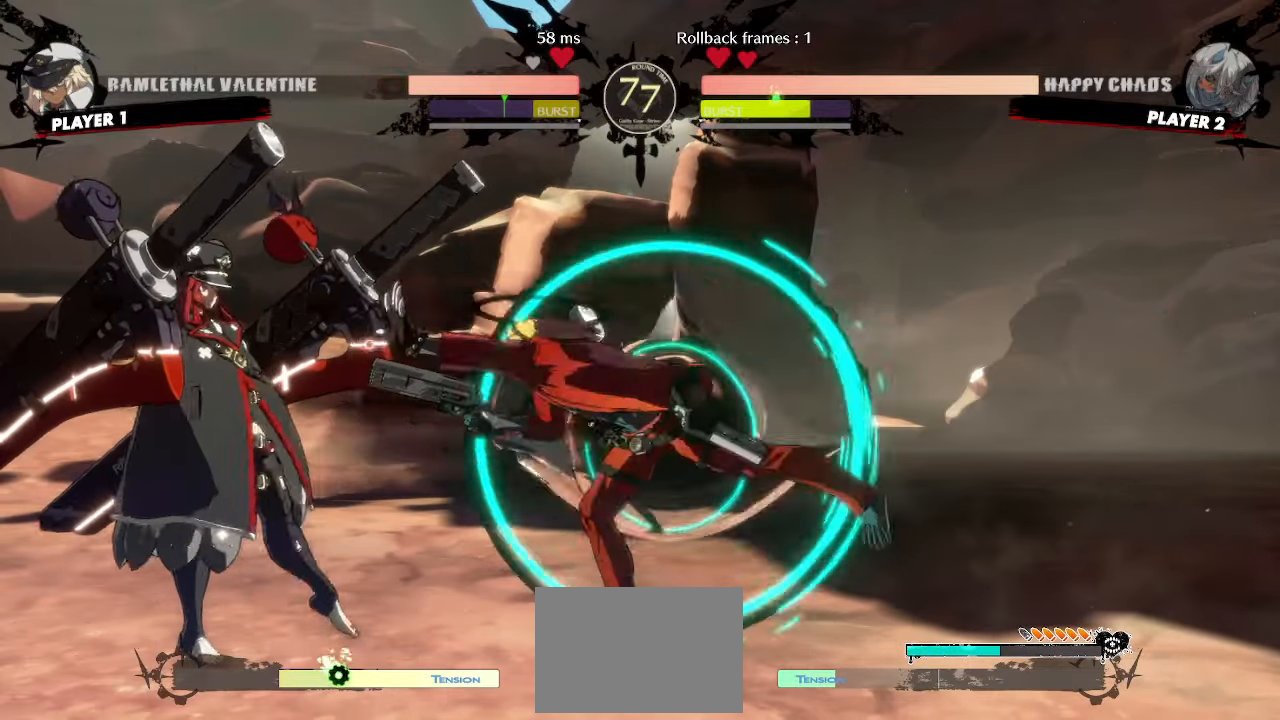
{"dt_ms": 500, "buttons": ["DPAD_DOWN", "DPAD_RIGHT"], "events": [[167, "DPAD_DOWN", "down"], [233, "DPAD_RIGHT", "down"], [283, "DPAD_DOWN", "up"], [333, "HS", "up"], [350, "DPAD_DOWN", "down"]]}
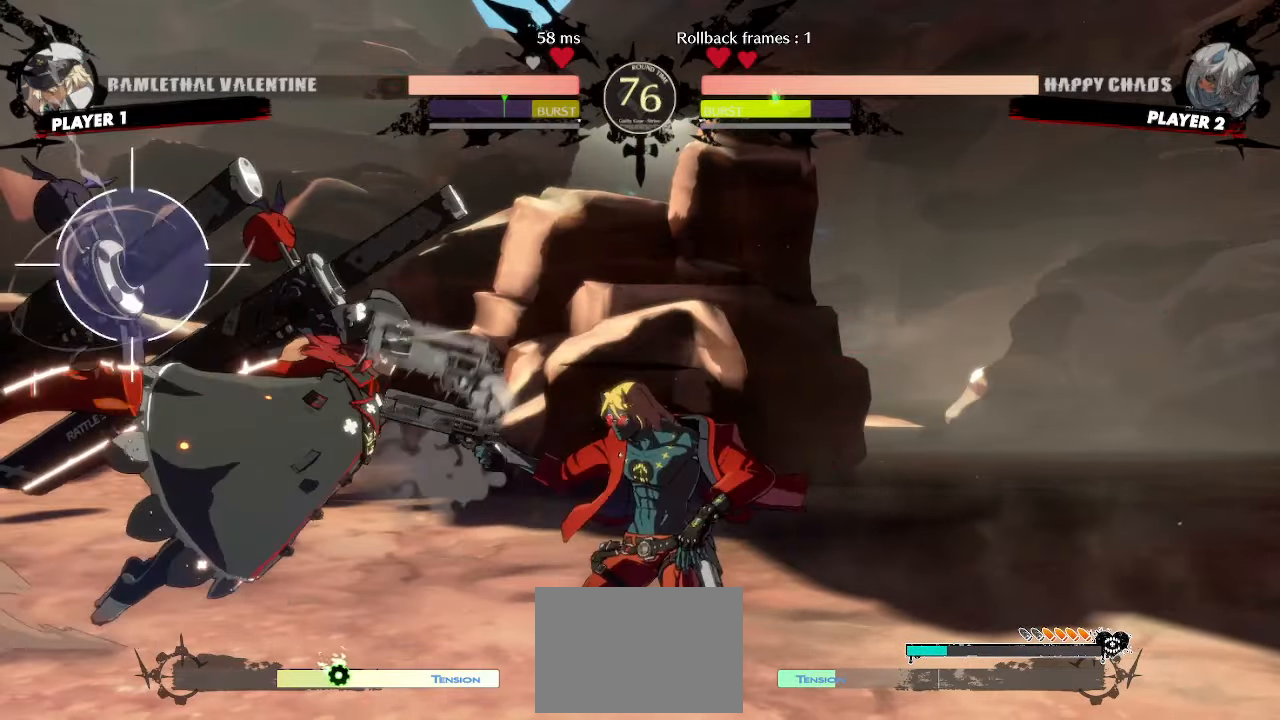
{"dt_ms": 500, "buttons": ["DPAD_DOWN", "DPAD_RIGHT"], "events": []}
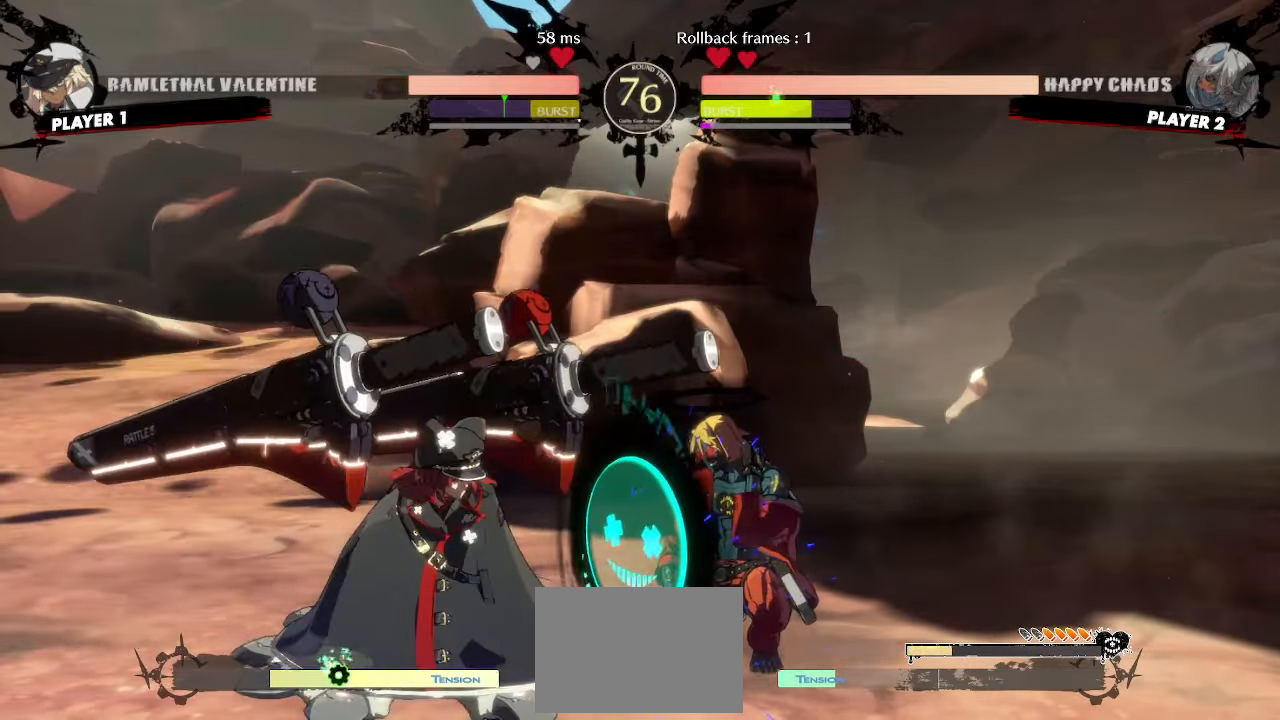
{"dt_ms": 500, "buttons": ["DPAD_DOWN", "DPAD_RIGHT"], "events": []}
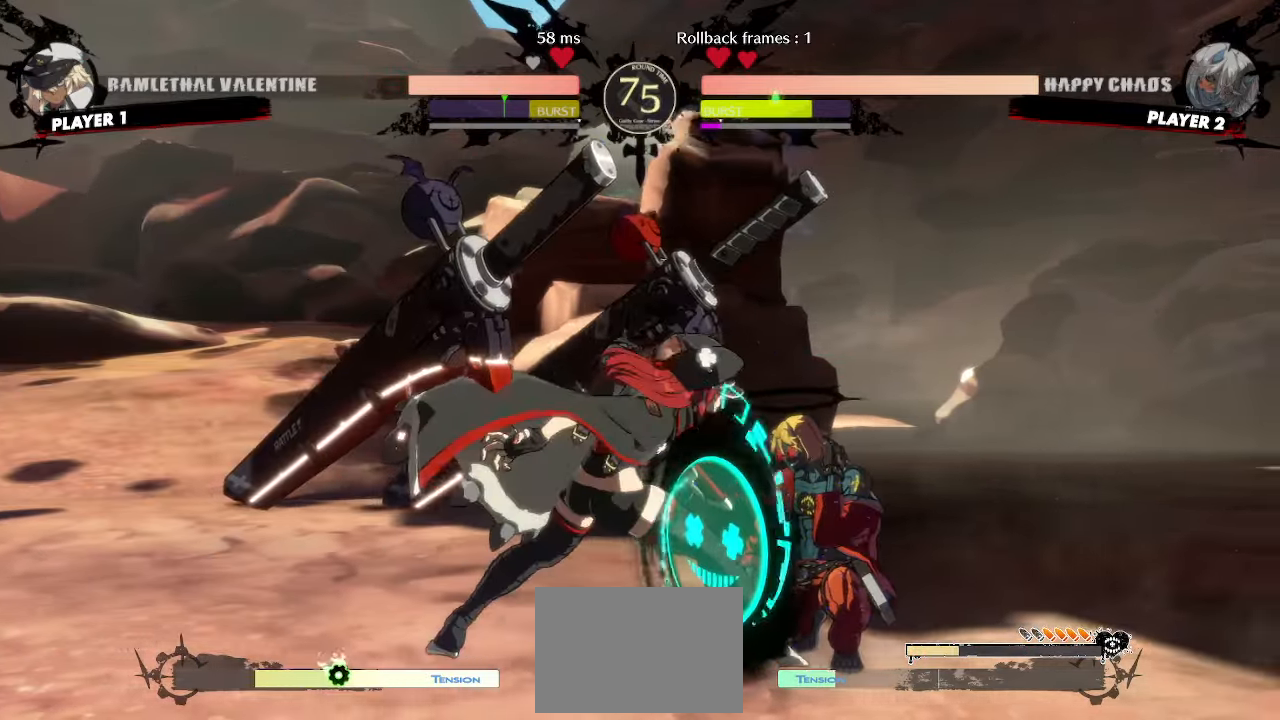
{"dt_ms": 500, "buttons": ["DPAD_DOWN", "DPAD_RIGHT"], "events": []}
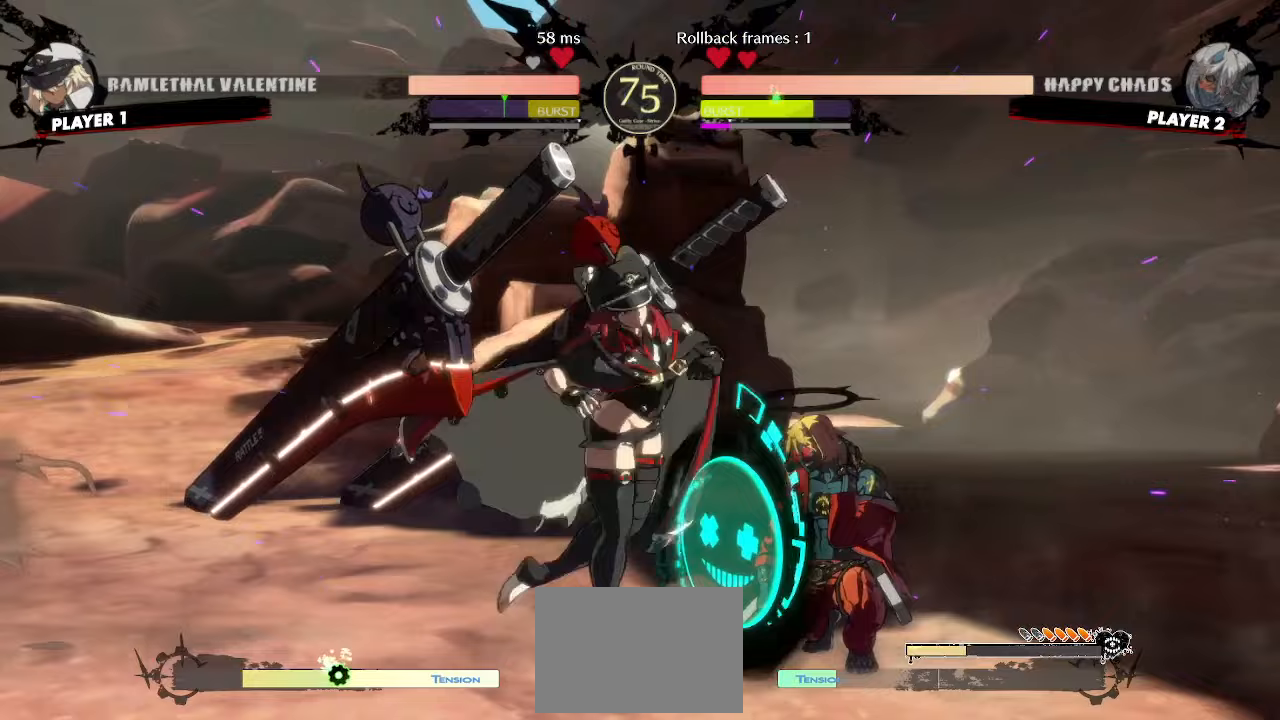
{"dt_ms": 500, "buttons": ["DPAD_DOWN", "DPAD_RIGHT"], "events": []}
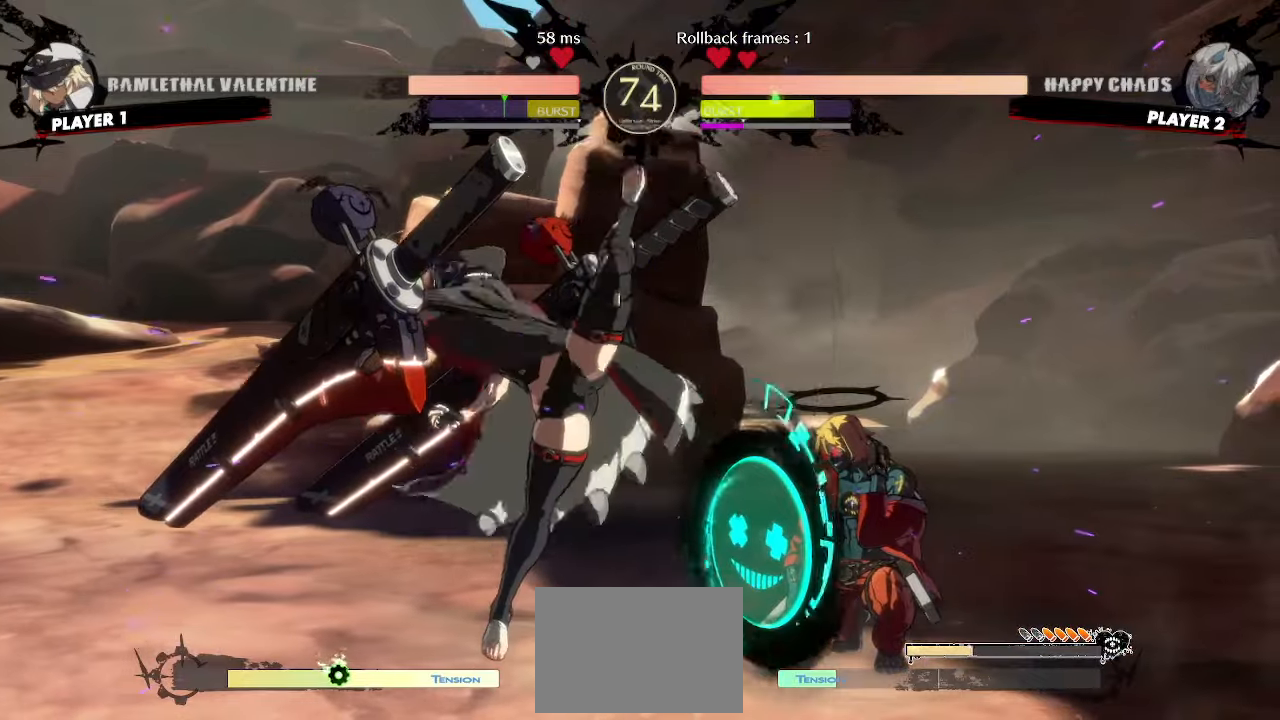
{"dt_ms": 500, "buttons": ["DPAD_DOWN", "DPAD_RIGHT"], "events": []}
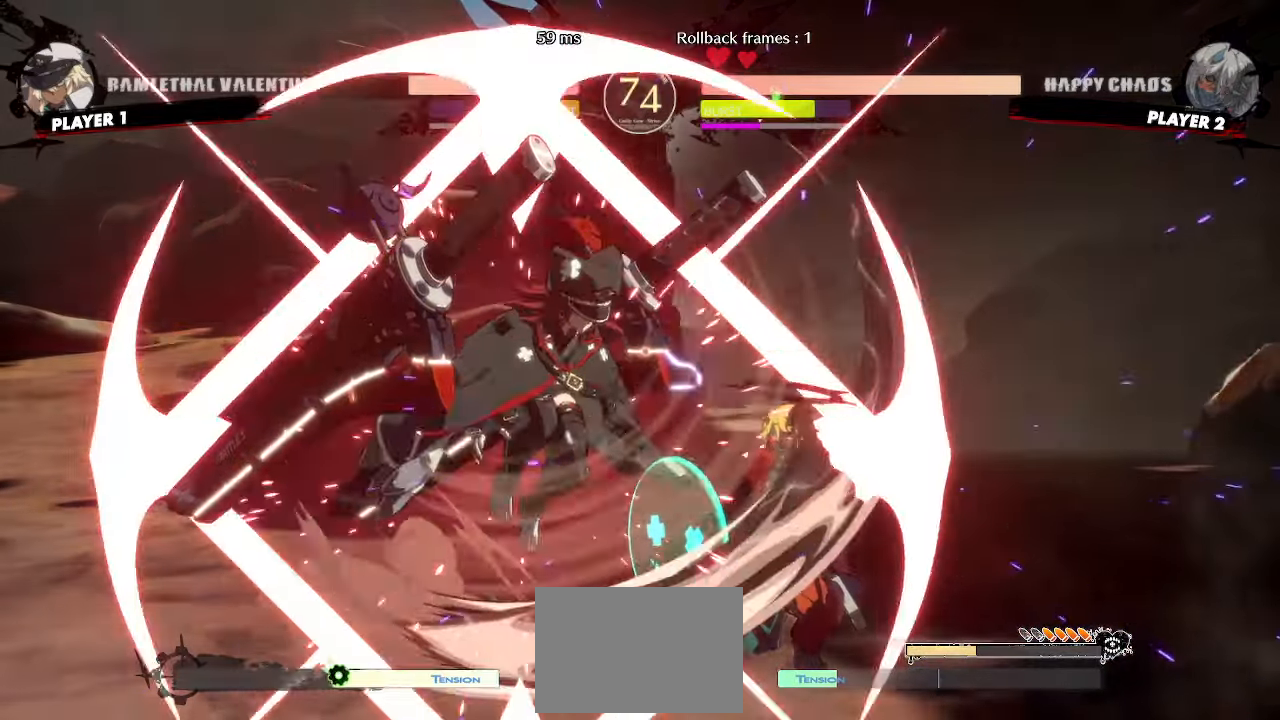
{"dt_ms": 500, "buttons": ["DPAD_DOWN", "DPAD_RIGHT"], "events": []}
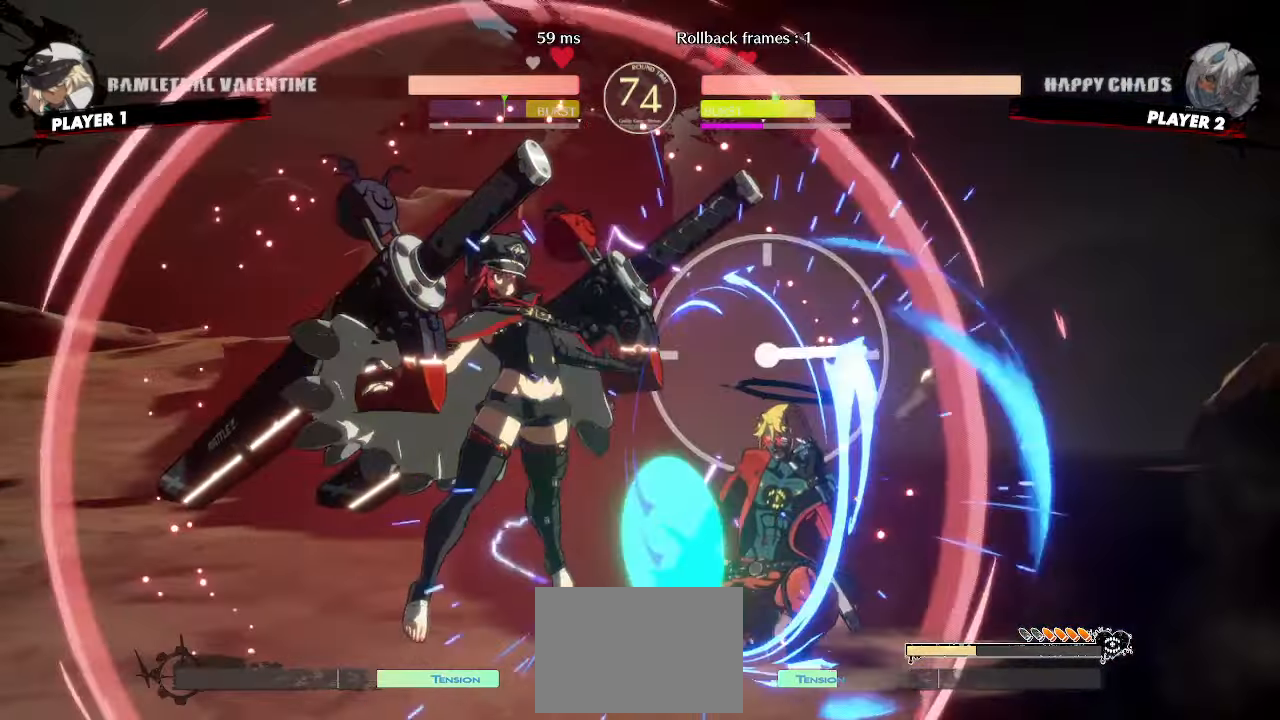
{"dt_ms": 500, "buttons": ["DPAD_DOWN", "DPAD_RIGHT"], "events": []}
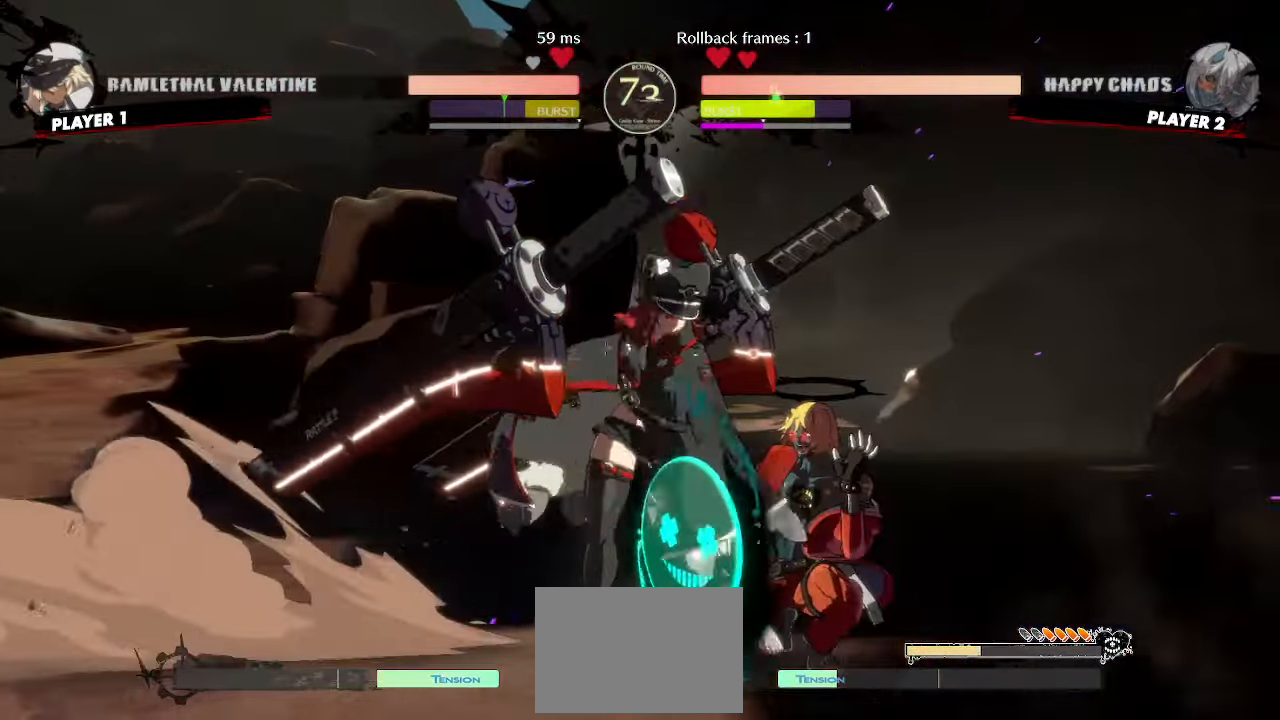
{"dt_ms": 1000, "buttons": ["DPAD_DOWN"]}
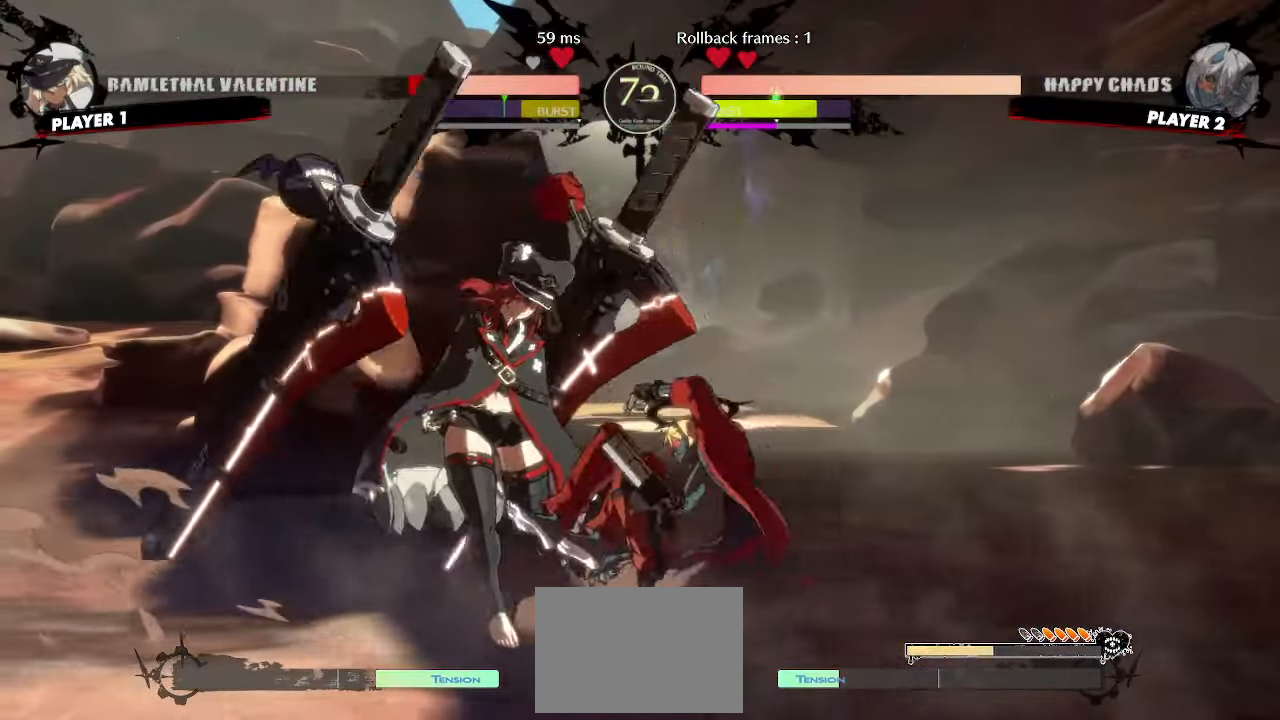
{"dt_ms": 500, "buttons": [], "events": [[150, "DPAD_RIGHT", "down"], [183, "DPAD_DOWN", "up"], [250, "DPAD_RIGHT", "up"]]}